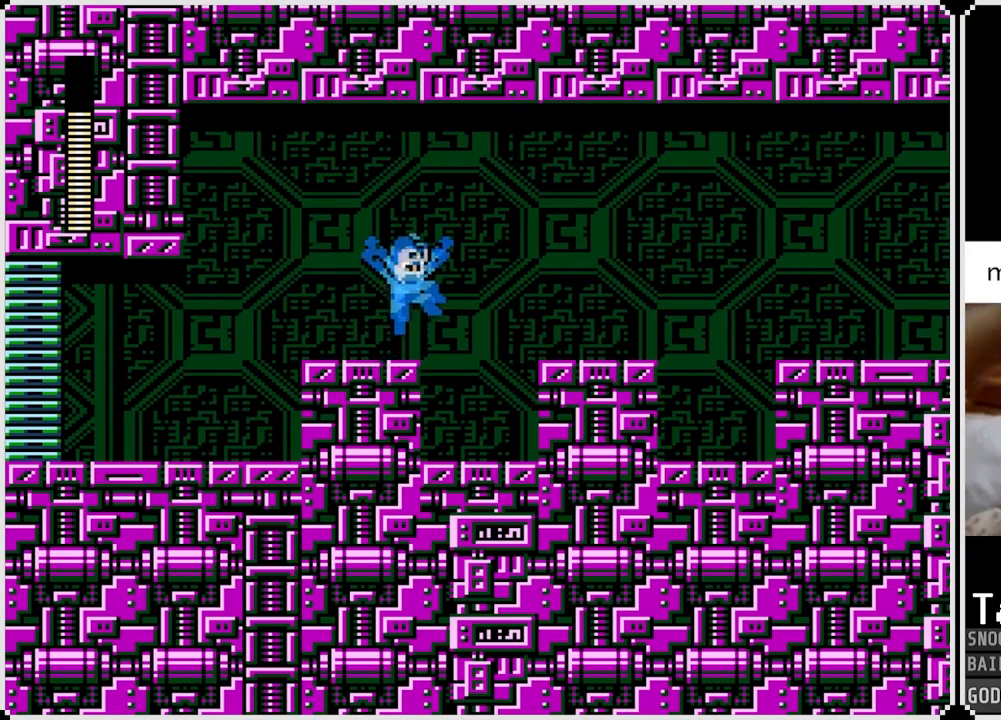
Gameplay with a controller (PlayStation layout); each line is a JSON object with the inputs held at the frame after it. "events" lists button and stick changes between this image and that frame as [ms after this image, input, new state], when the widget could be followed in between.
{"buttons": ["DPAD_RIGHT"], "left_stick": "center", "right_stick": "center", "events": [[16, "CROSS", "up"]]}
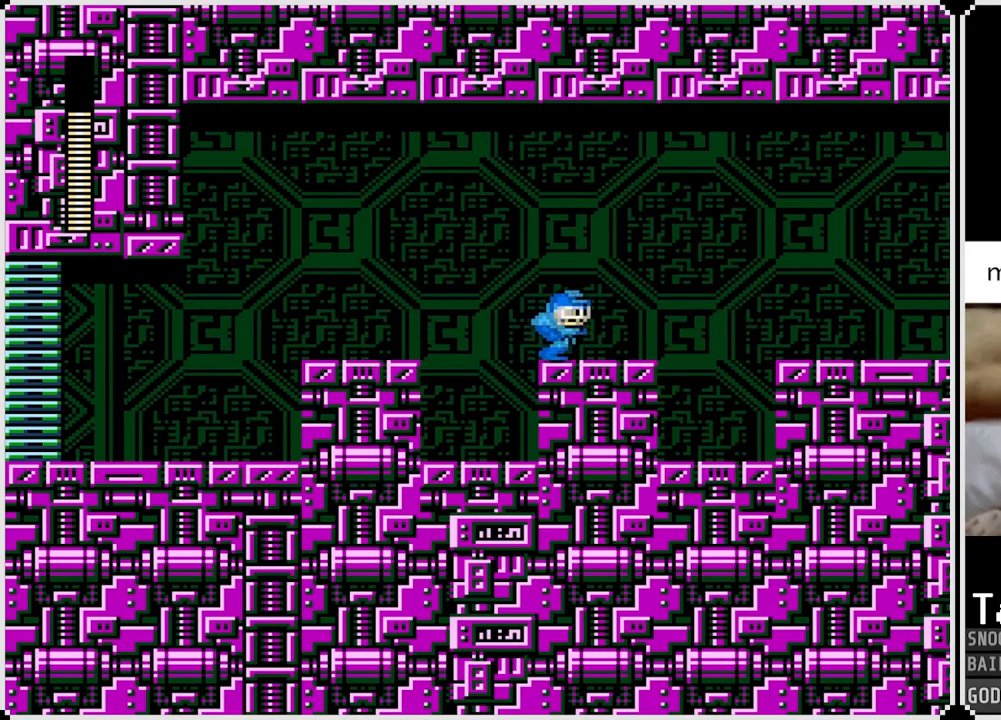
{"buttons": ["DPAD_RIGHT"], "left_stick": "center", "right_stick": "center", "events": [[234, "CROSS", "down"], [501, "CROSS", "up"]]}
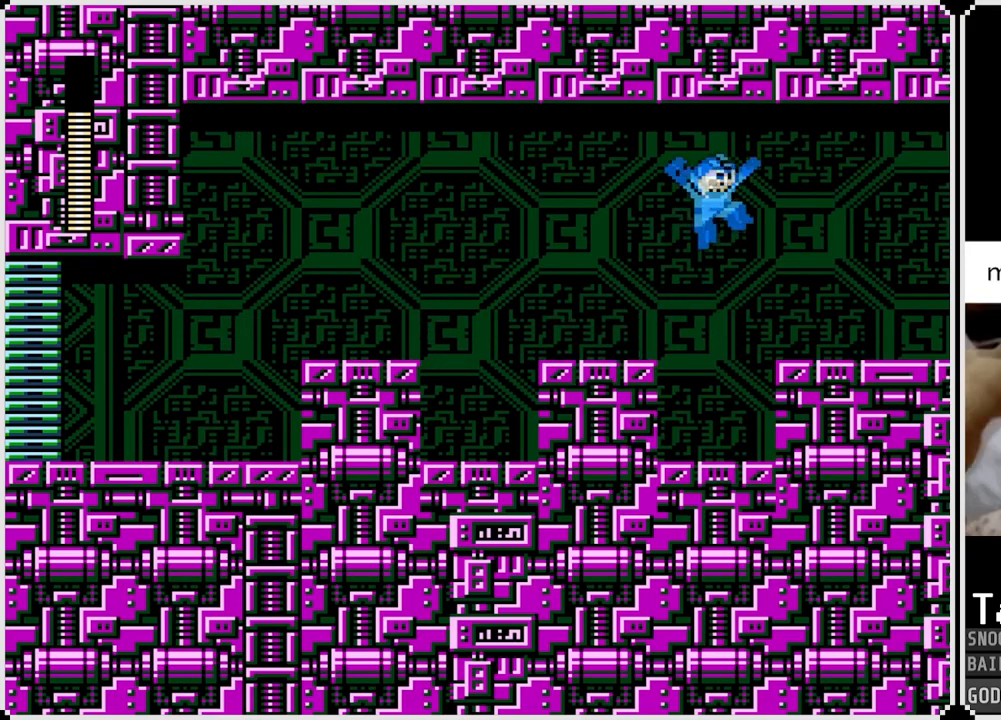
{"buttons": ["DPAD_RIGHT"], "left_stick": "center", "right_stick": "center", "events": []}
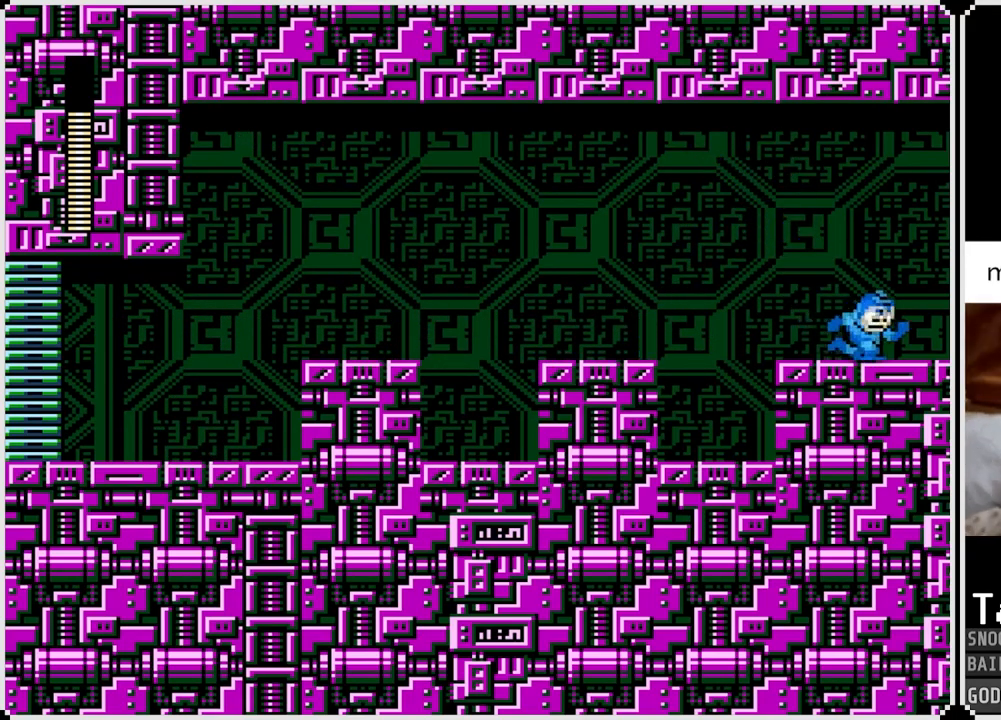
{"buttons": [], "left_stick": "center", "right_stick": "center", "events": [[351, "DPAD_RIGHT", "up"]]}
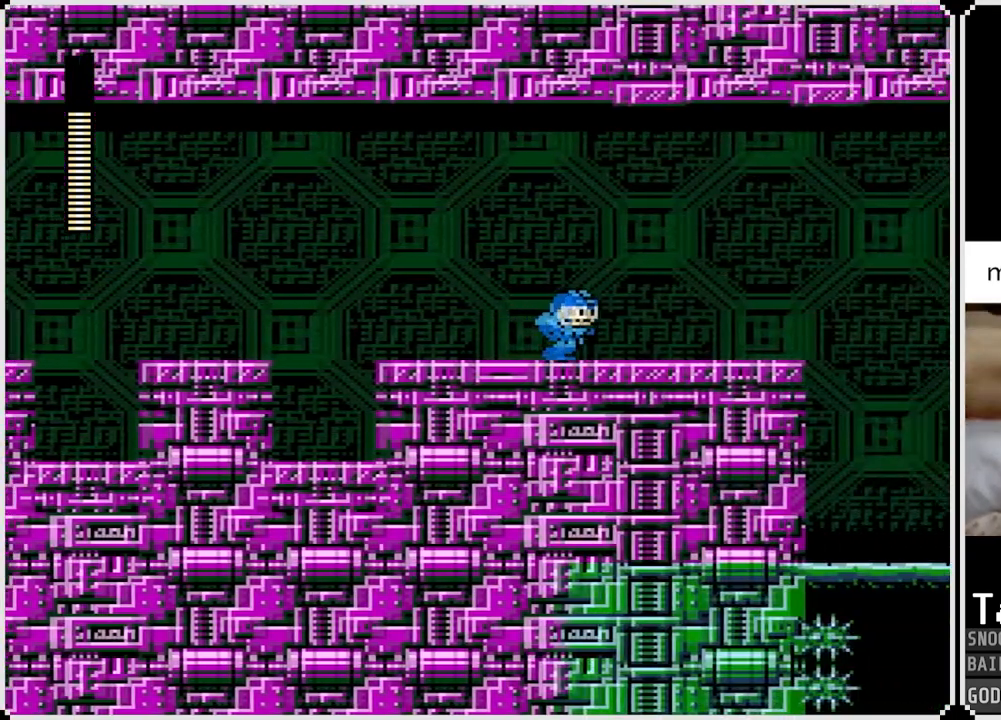
{"buttons": [], "left_stick": "center", "right_stick": "center", "events": []}
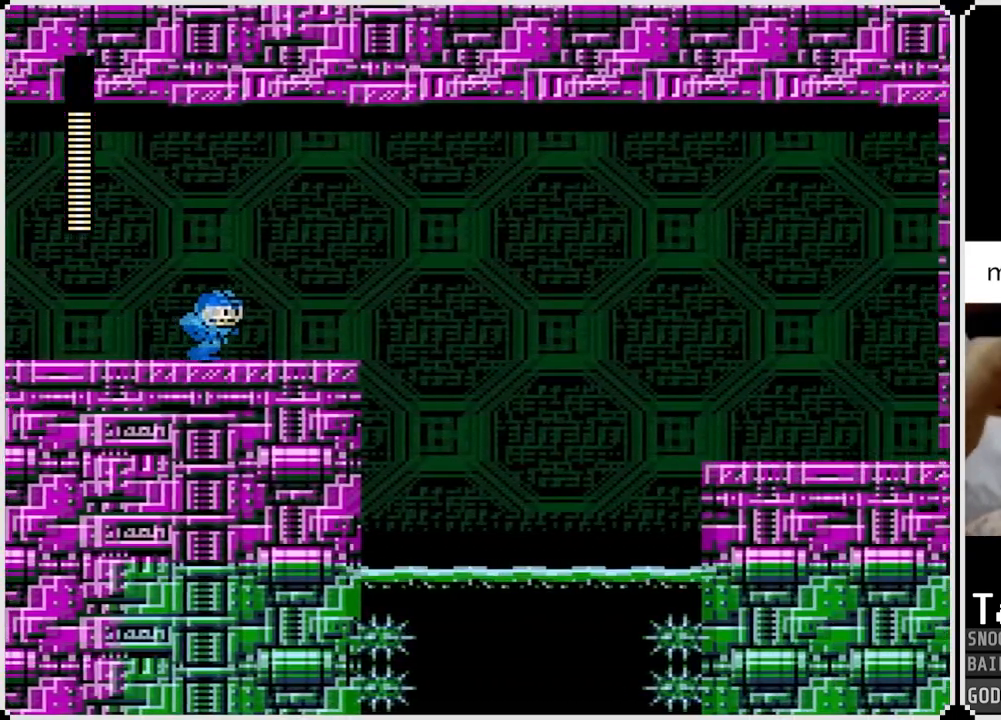
{"buttons": ["DPAD_RIGHT"], "left_stick": "center", "right_stick": "center", "events": [[401, "DPAD_RIGHT", "down"]]}
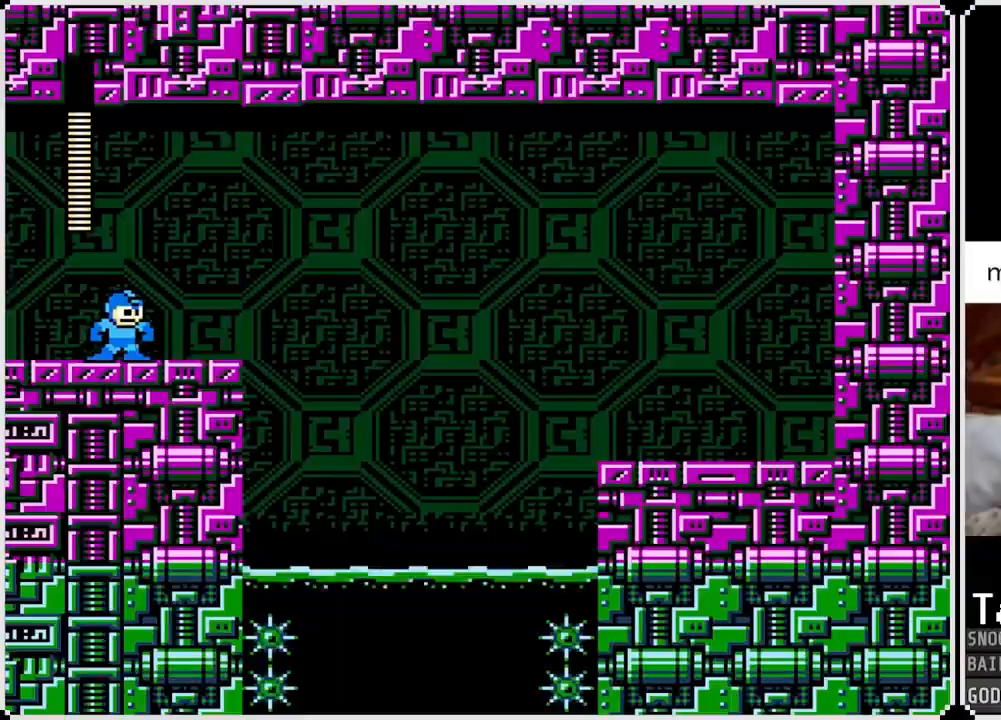
{"buttons": ["DPAD_RIGHT"], "left_stick": "center", "right_stick": "center", "events": [[217, "DPAD_RIGHT", "up"], [484, "DPAD_RIGHT", "down"]]}
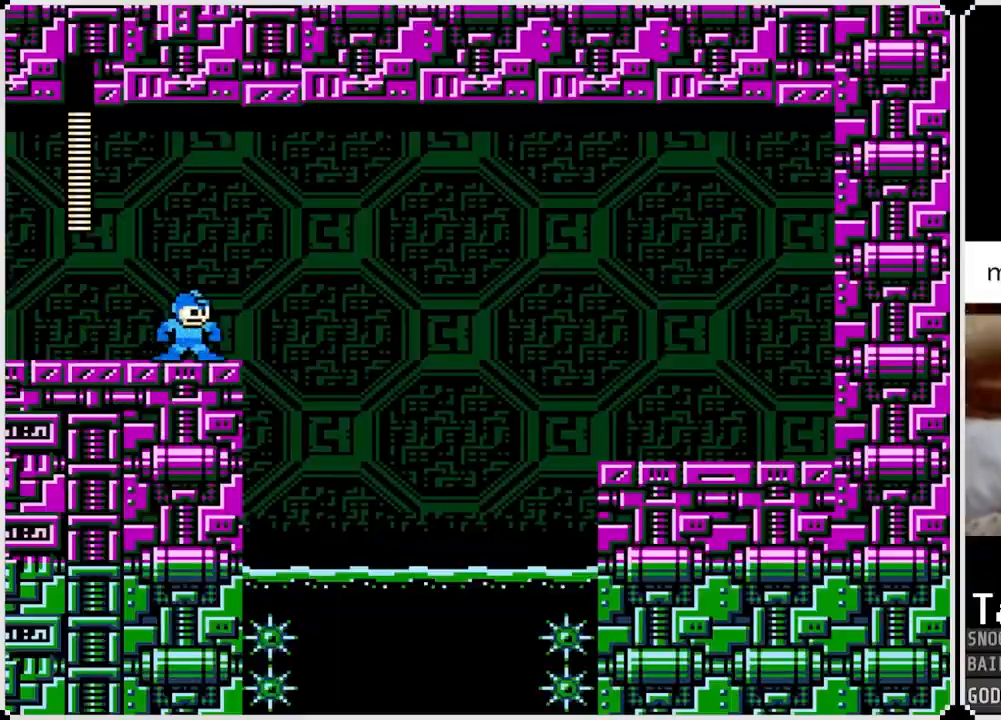
{"buttons": ["CROSS", "DPAD_RIGHT"], "left_stick": "center", "right_stick": "center", "events": [[67, "CROSS", "down"]]}
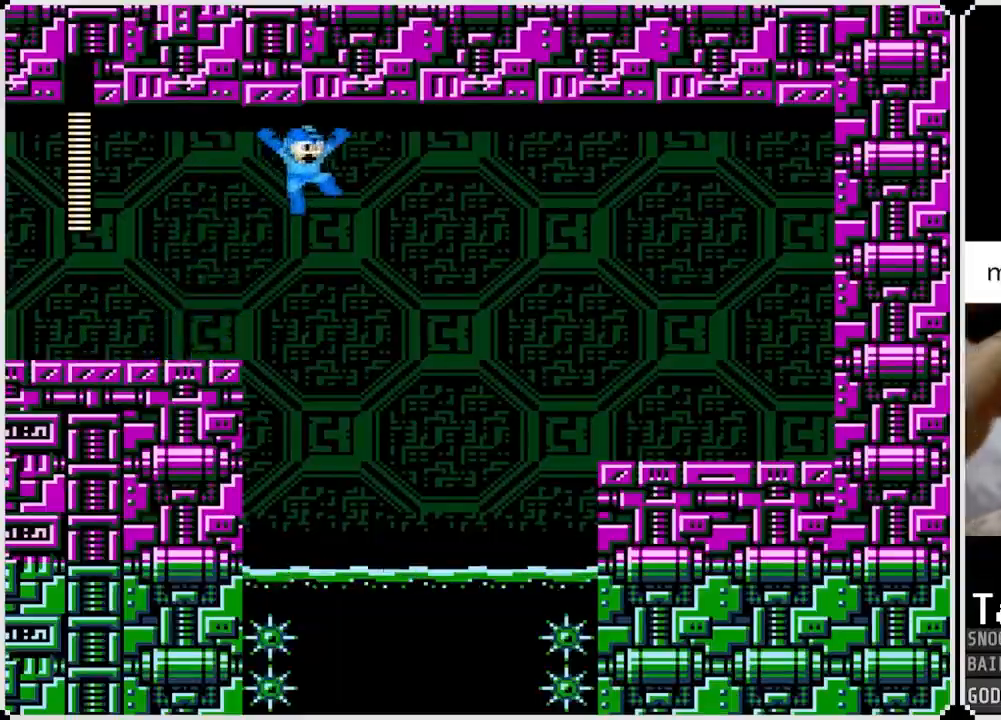
{"buttons": ["CROSS", "DPAD_RIGHT"], "left_stick": "center", "right_stick": "center"}
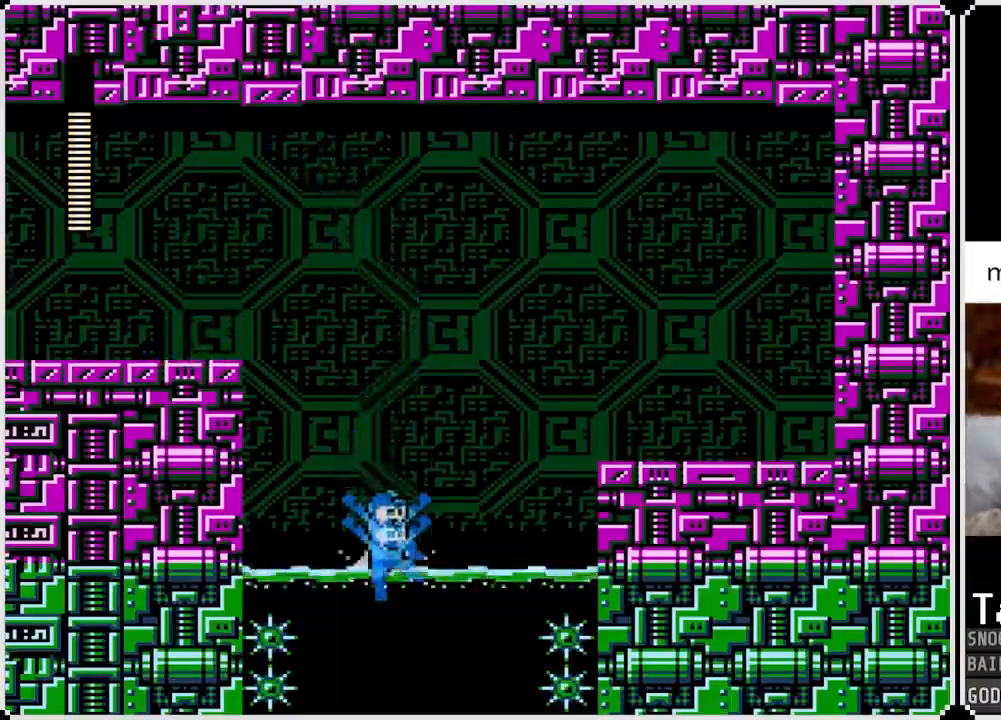
{"buttons": [], "left_stick": "center", "right_stick": "center", "events": [[67, "CROSS", "up"], [200, "DPAD_RIGHT", "up"]]}
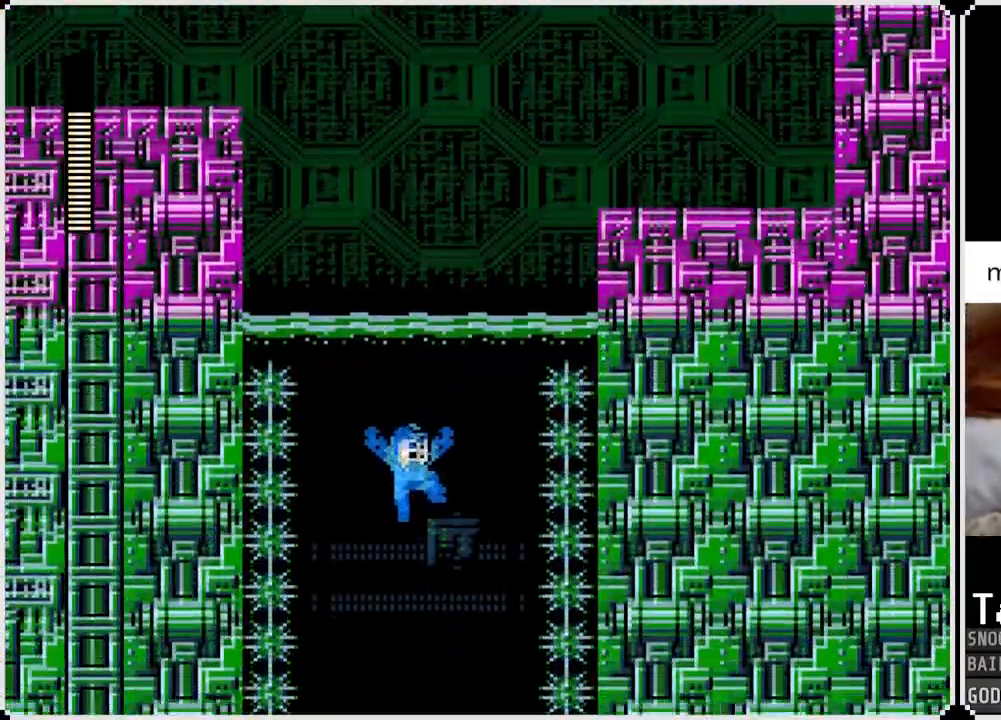
{"buttons": [], "left_stick": "center", "right_stick": "center", "events": []}
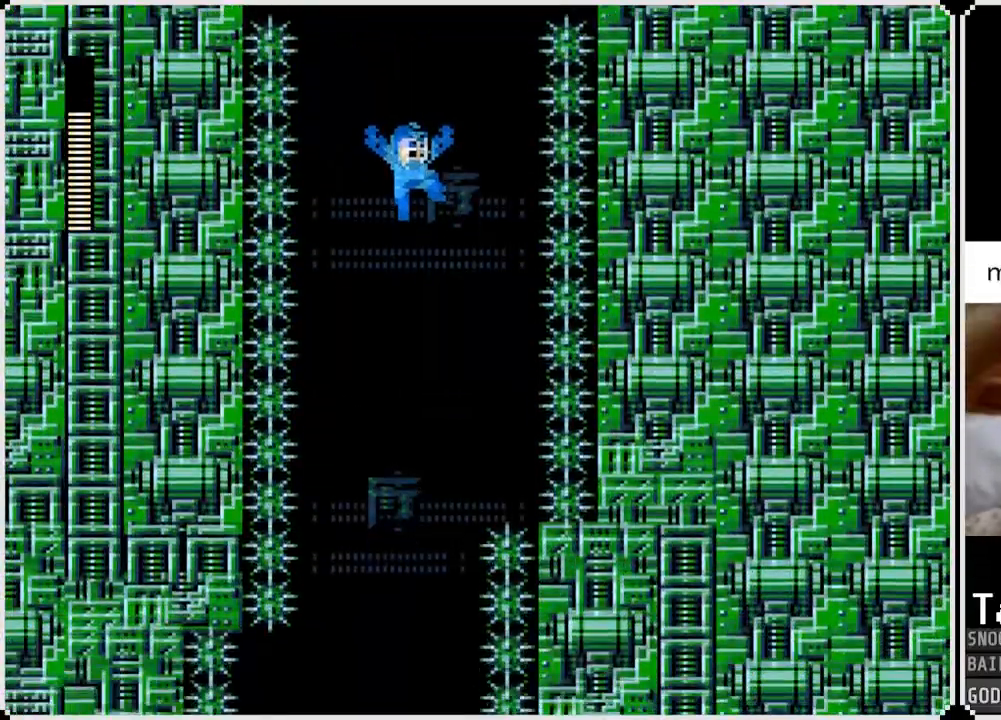
{"buttons": ["DPAD_LEFT"], "left_stick": "center", "right_stick": "center", "events": [[401, "DPAD_LEFT", "down"]]}
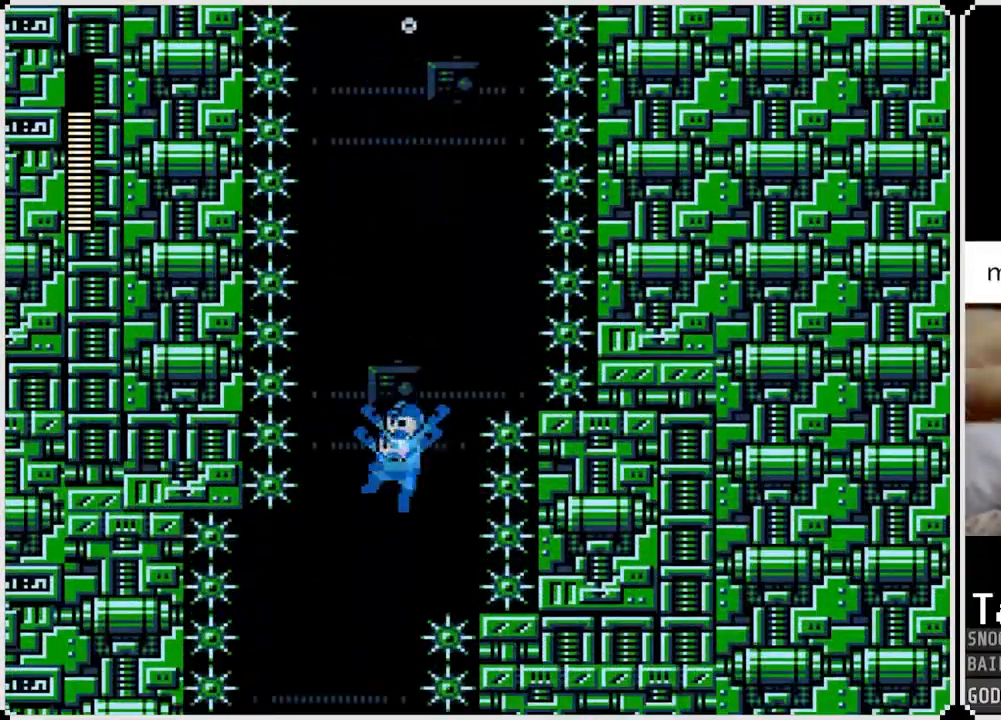
{"buttons": [], "left_stick": "center", "right_stick": "center", "events": [[100, "DPAD_LEFT", "up"]]}
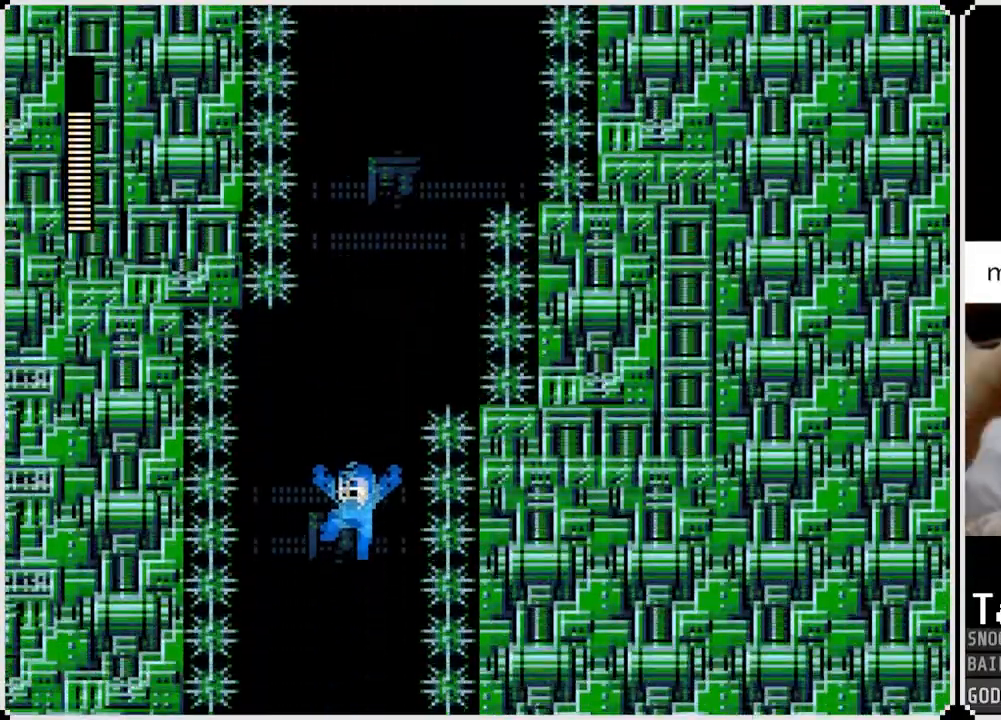
{"buttons": [], "left_stick": "center", "right_stick": "center", "events": []}
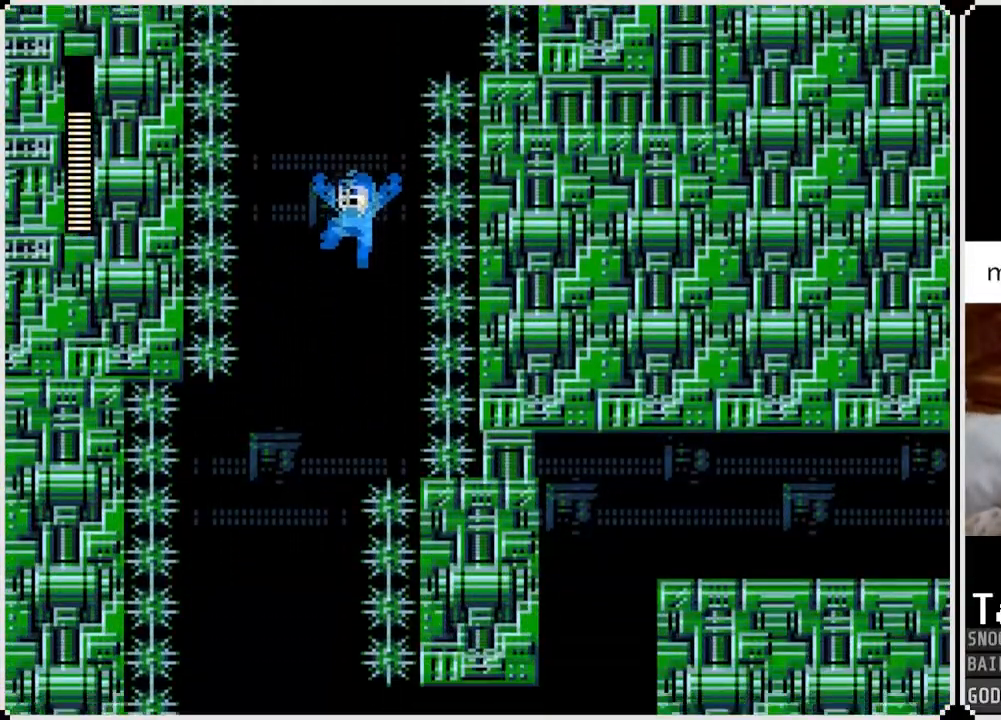
{"buttons": [], "left_stick": "center", "right_stick": "center", "events": [[50, "DPAD_LEFT", "down"], [451, "DPAD_LEFT", "up"]]}
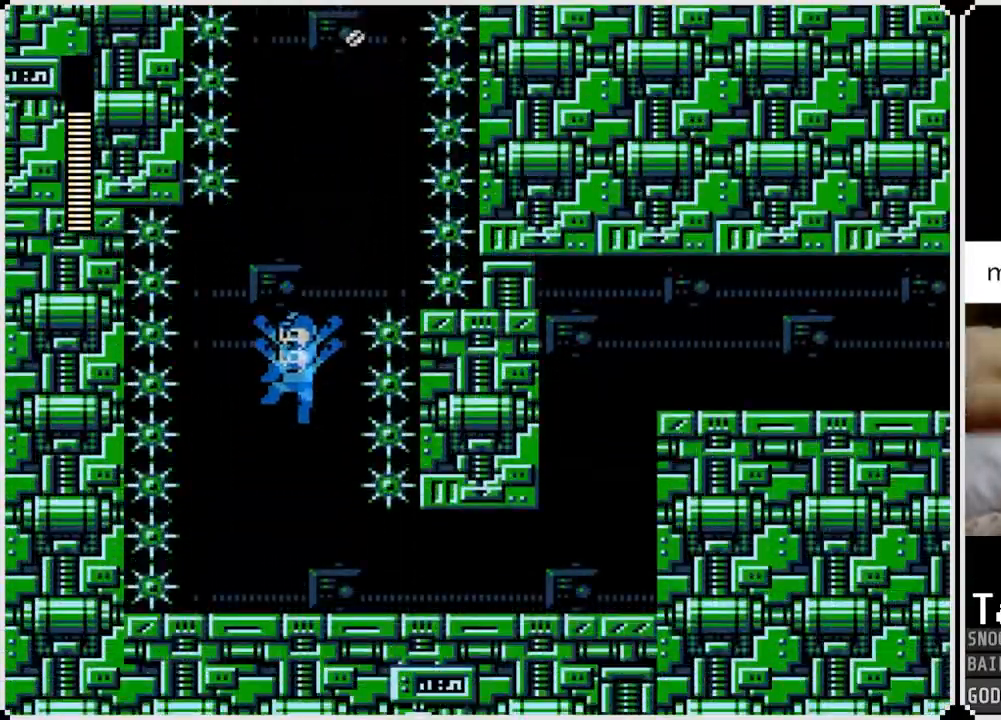
{"buttons": ["DPAD_RIGHT"], "left_stick": "center", "right_stick": "center", "events": [[116, "DPAD_RIGHT", "down"], [383, "SQUARE", "down"], [467, "SQUARE", "up"]]}
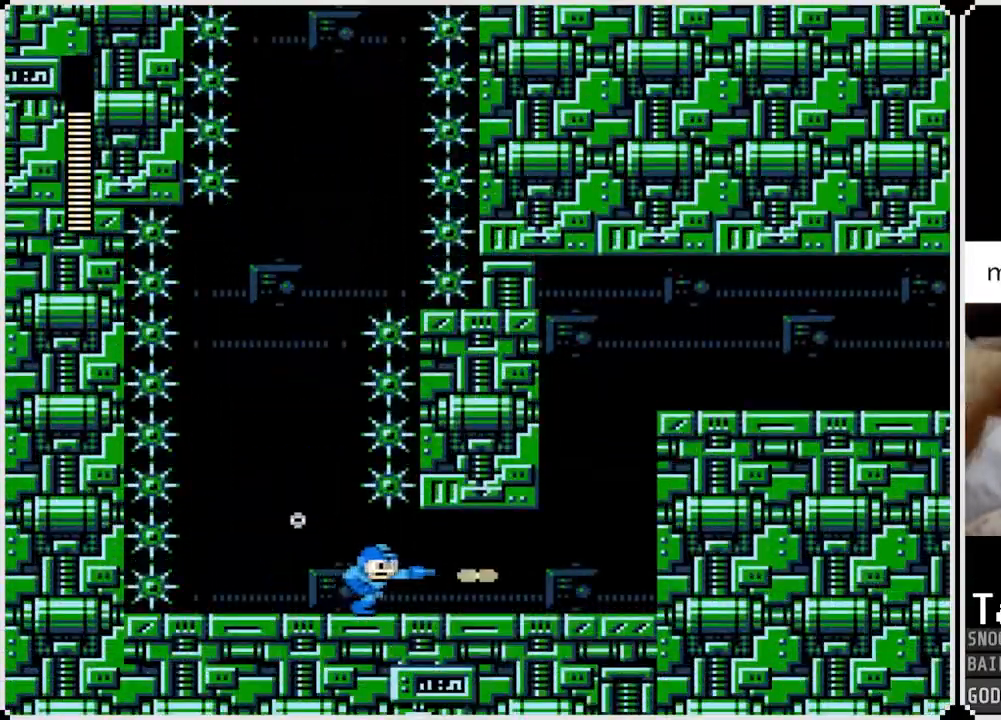
{"buttons": ["DPAD_RIGHT"], "left_stick": "right", "right_stick": "left", "events": [[33, "left_stick", "right"], [33, "right_stick", "left"], [84, "SQUARE", "down"], [167, "SQUARE", "up"], [267, "SQUARE", "down"], [384, "SQUARE", "up"]]}
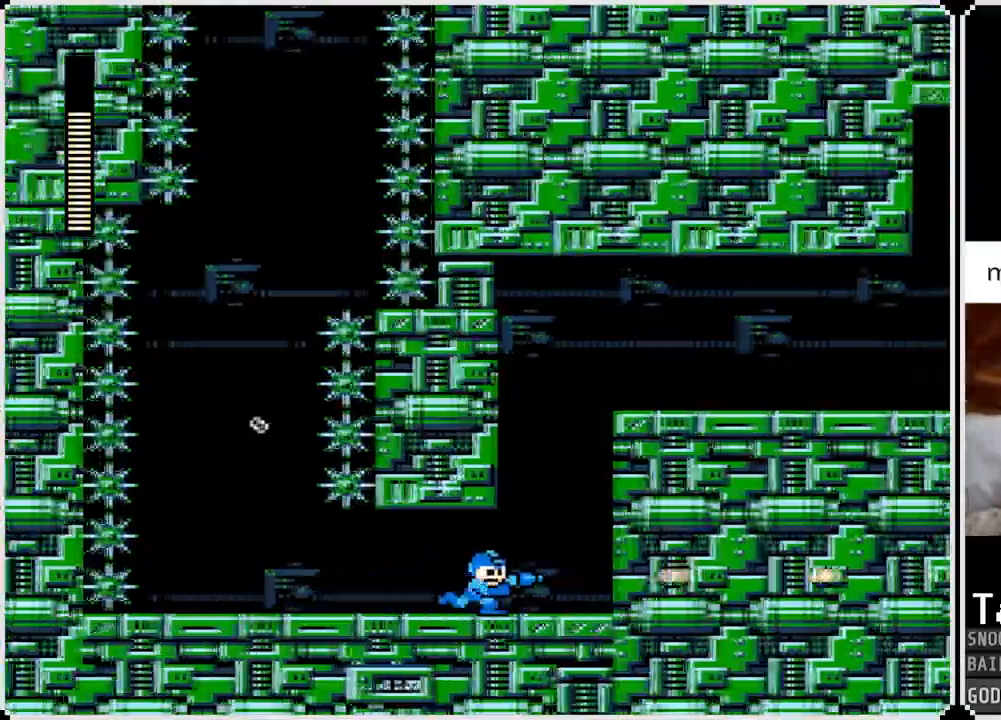
{"buttons": ["SQUARE", "DPAD_RIGHT"], "left_stick": "right", "right_stick": "left", "events": [[133, "CROSS", "down"], [383, "SQUARE", "down"], [450, "CROSS", "up"]]}
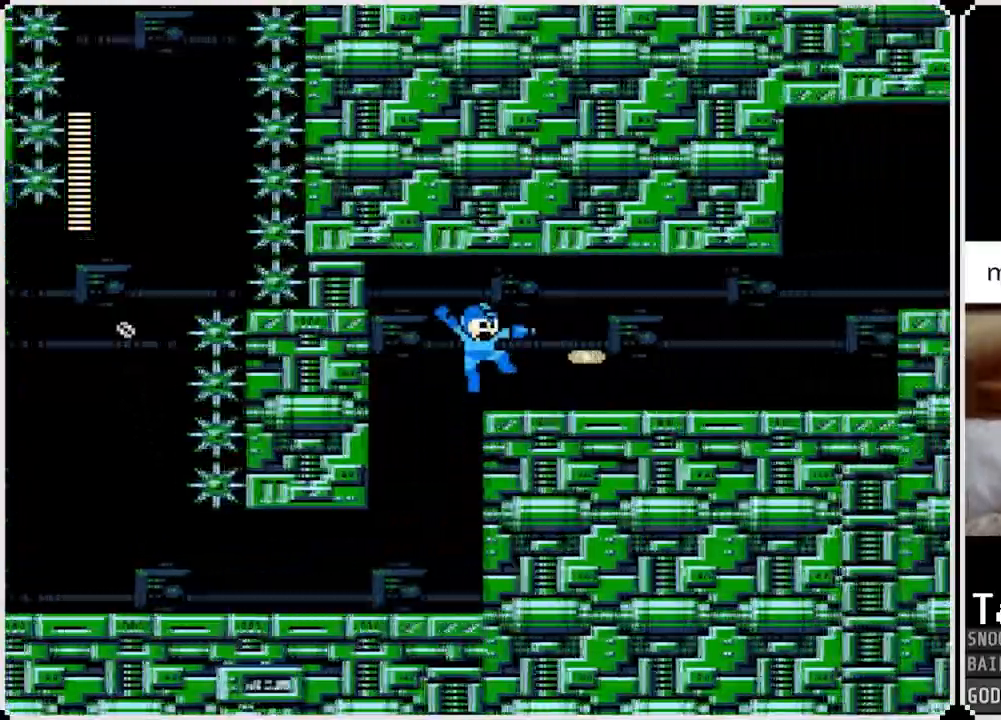
{"buttons": ["CROSS", "DPAD_RIGHT"], "left_stick": "right", "right_stick": "left", "events": [[17, "SQUARE", "up"], [84, "SQUARE", "down"], [184, "SQUARE", "up"], [467, "CROSS", "down"]]}
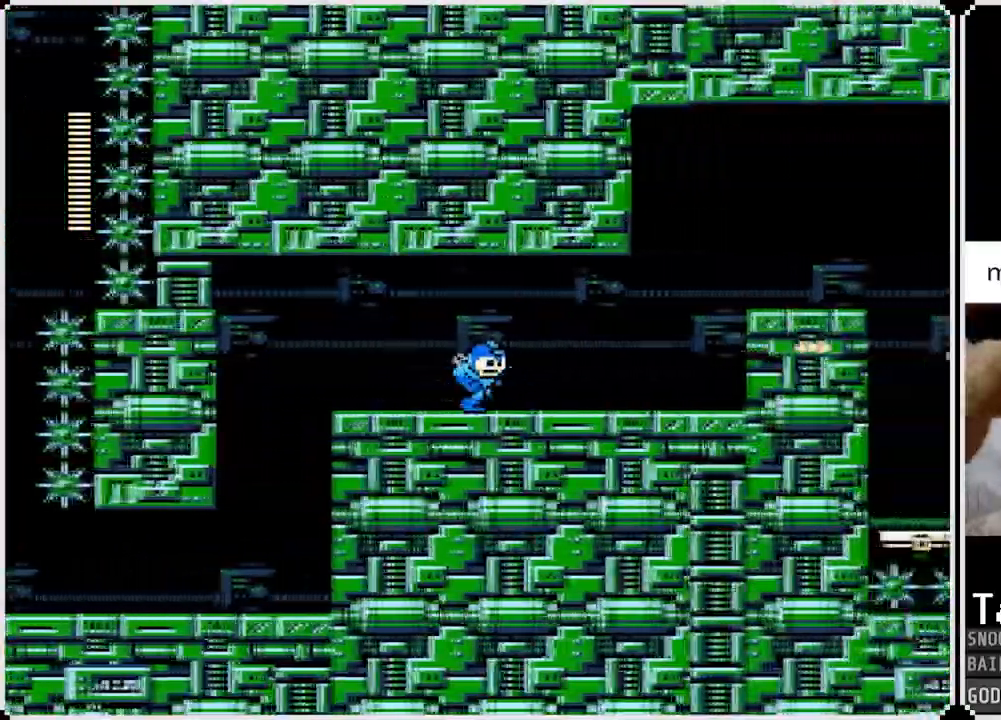
{"buttons": ["DPAD_RIGHT"], "left_stick": "right", "right_stick": "left", "events": [[16, "SQUARE", "down"], [100, "CROSS", "up"], [166, "SQUARE", "up"], [183, "SQUARE", "down"], [300, "SQUARE", "up"]]}
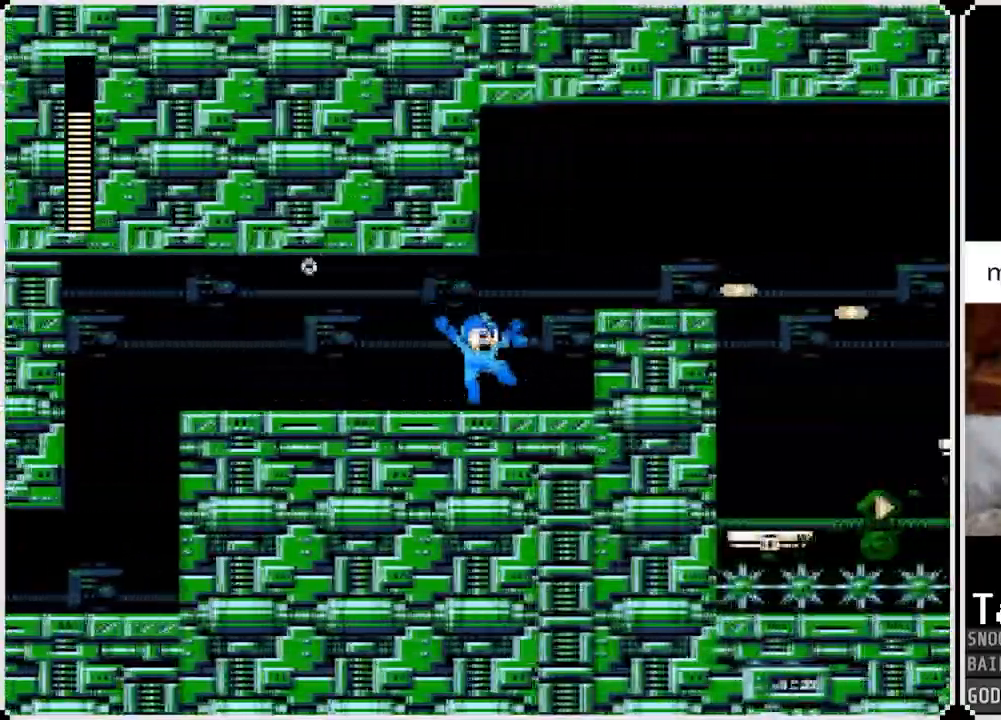
{"buttons": ["DPAD_RIGHT"], "left_stick": "right", "right_stick": "left", "events": [[100, "CROSS", "down"], [300, "CROSS", "up"]]}
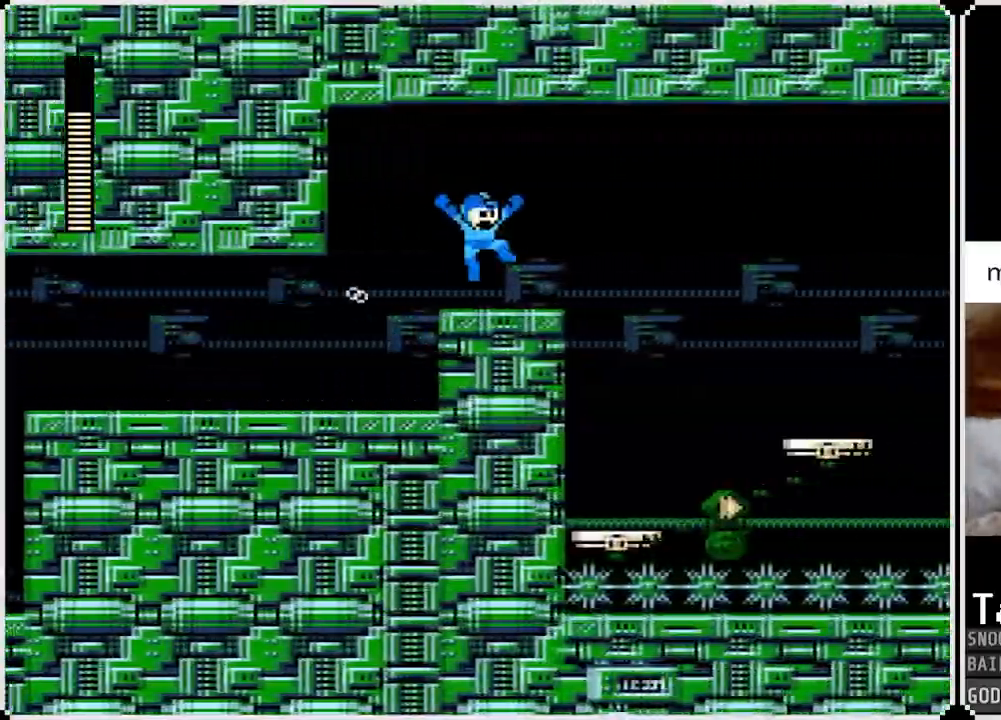
{"buttons": ["CROSS", "DPAD_RIGHT"], "left_stick": "right", "right_stick": "left"}
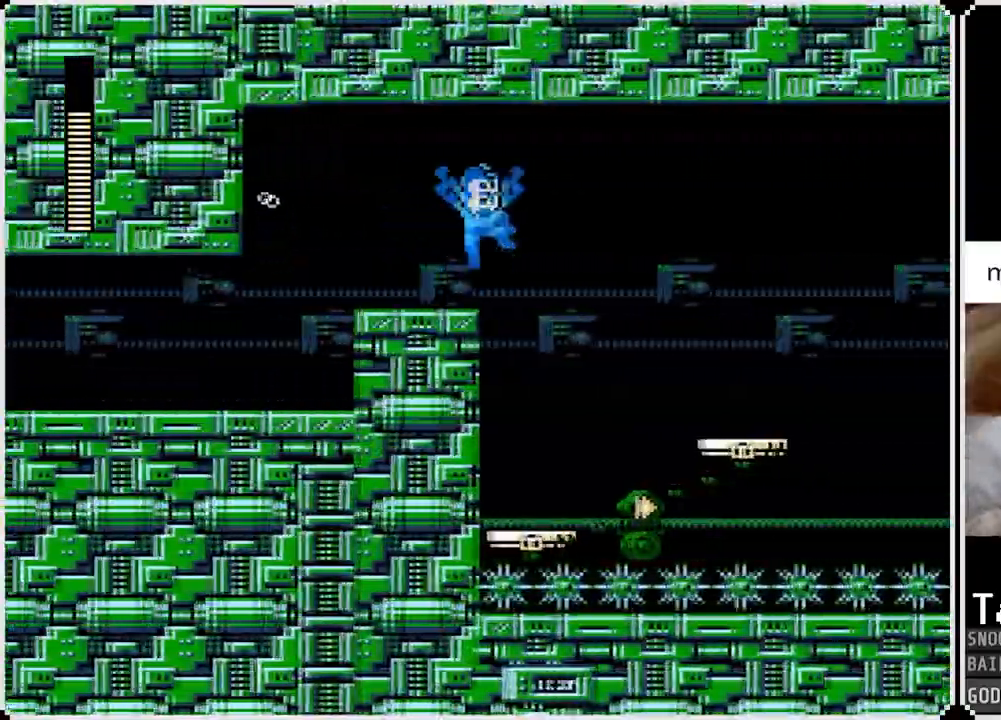
{"buttons": ["DPAD_RIGHT"], "left_stick": "center", "right_stick": "left", "events": [[451, "CROSS", "up"], [501, "left_stick", "center"]]}
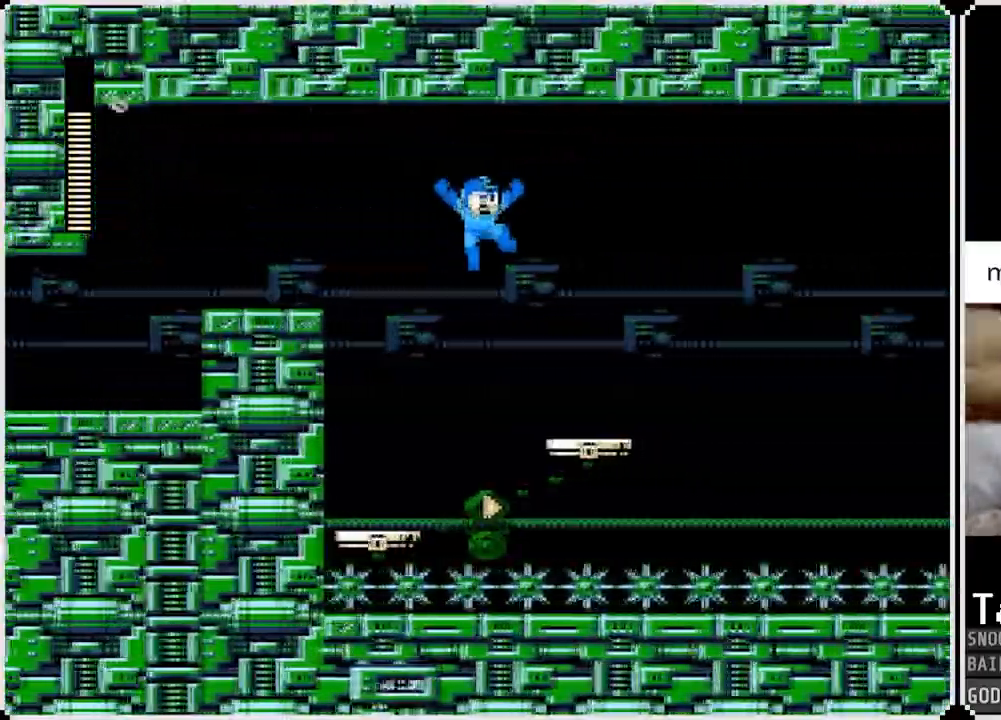
{"buttons": [], "left_stick": "right", "right_stick": "left", "events": [[183, "left_stick", "right"], [283, "DPAD_RIGHT", "up"]]}
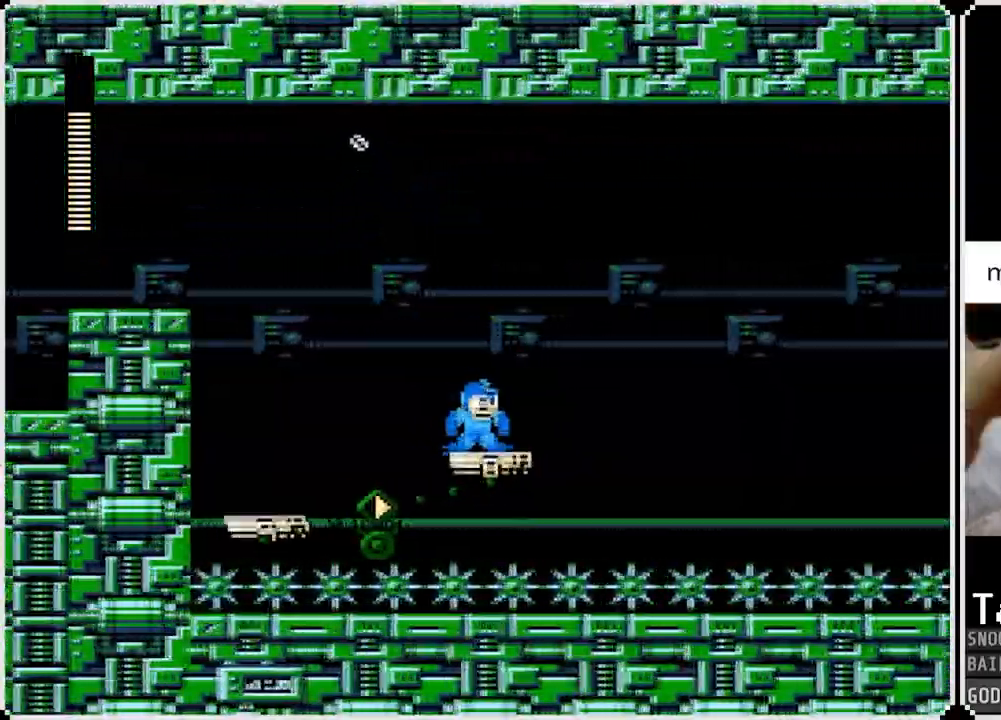
{"buttons": ["DPAD_LEFT"], "left_stick": "center", "right_stick": "left", "events": [[234, "CROSS", "down"], [234, "DPAD_LEFT", "down"], [367, "left_stick", "center"], [501, "CROSS", "up"]]}
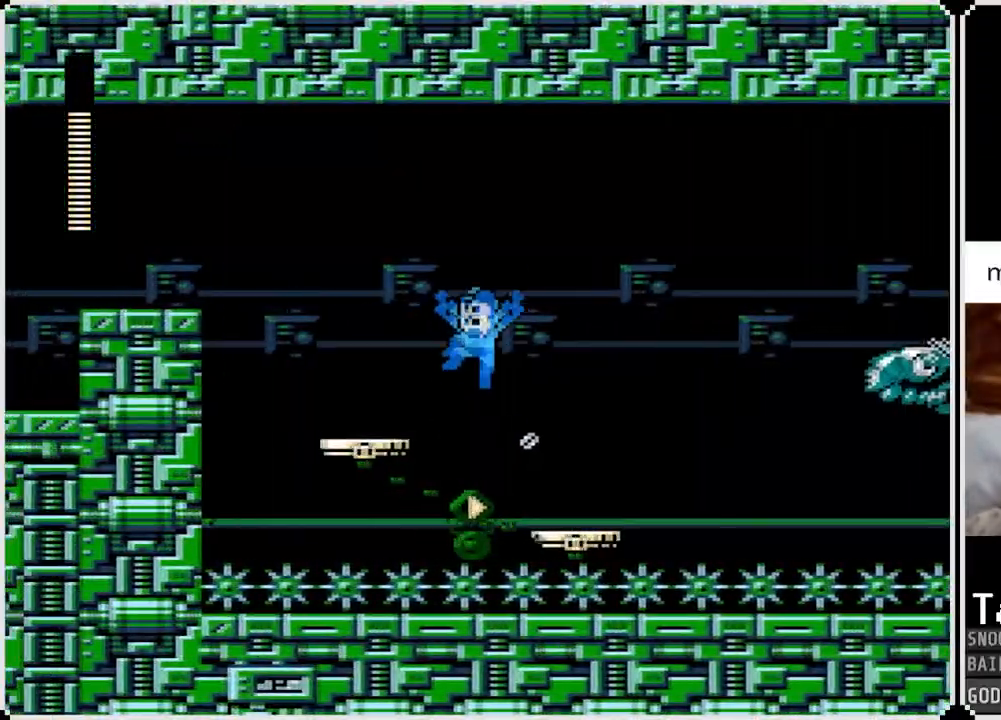
{"buttons": ["SQUARE"], "left_stick": "center", "right_stick": "center", "events": [[267, "DPAD_LEFT", "up"], [283, "DPAD_RIGHT", "down"], [300, "SQUARE", "down"], [383, "DPAD_RIGHT", "up"], [383, "SQUARE", "up"], [433, "right_stick", "center"], [450, "SQUARE", "down"]]}
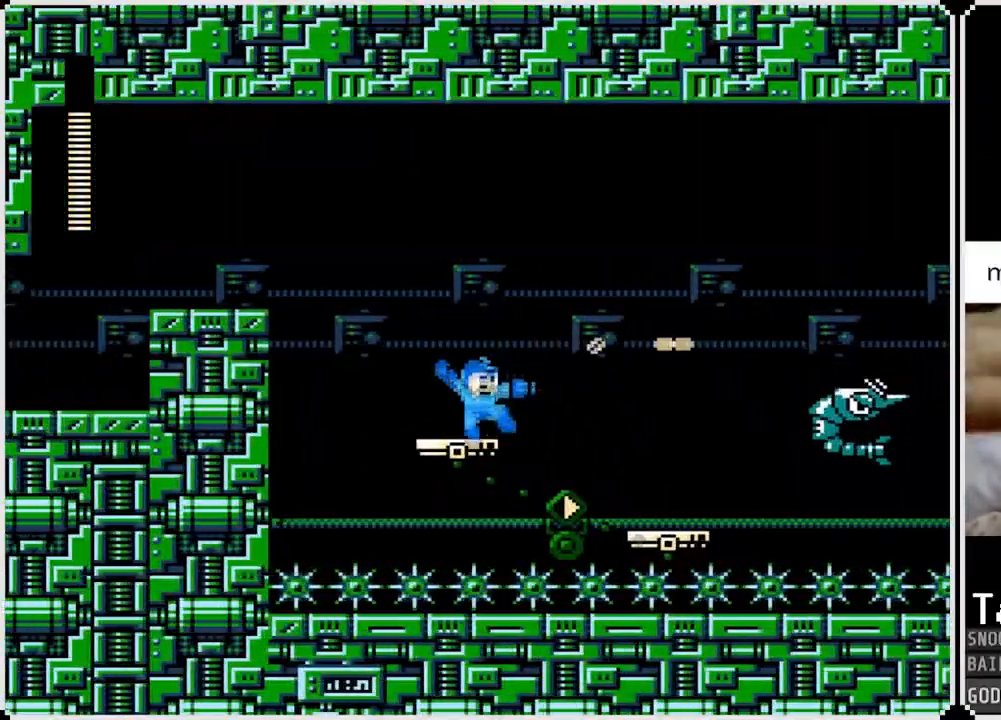
{"buttons": [], "left_stick": "center", "right_stick": "center", "events": [[33, "SQUARE", "up"], [100, "SQUARE", "down"], [184, "SQUARE", "up"], [250, "SQUARE", "down"], [334, "SQUARE", "up"], [384, "SQUARE", "down"], [467, "SQUARE", "up"]]}
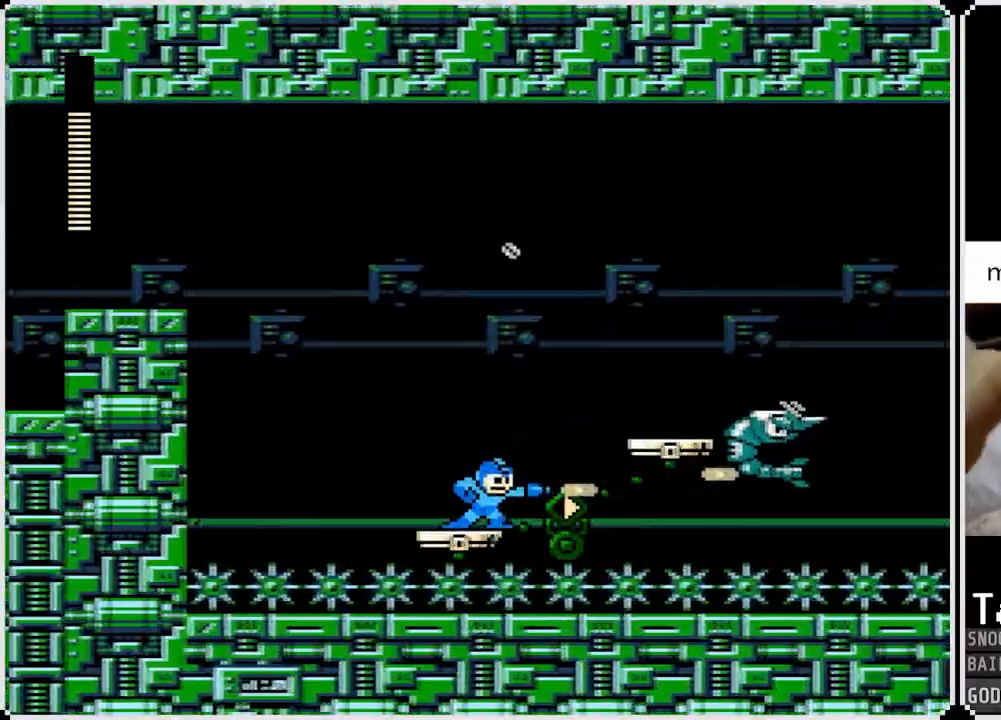
{"buttons": ["CROSS", "SQUARE", "DPAD_RIGHT"], "left_stick": "center", "right_stick": "center", "events": [[183, "CROSS", "down"], [200, "SQUARE", "down"], [250, "DPAD_RIGHT", "down"]]}
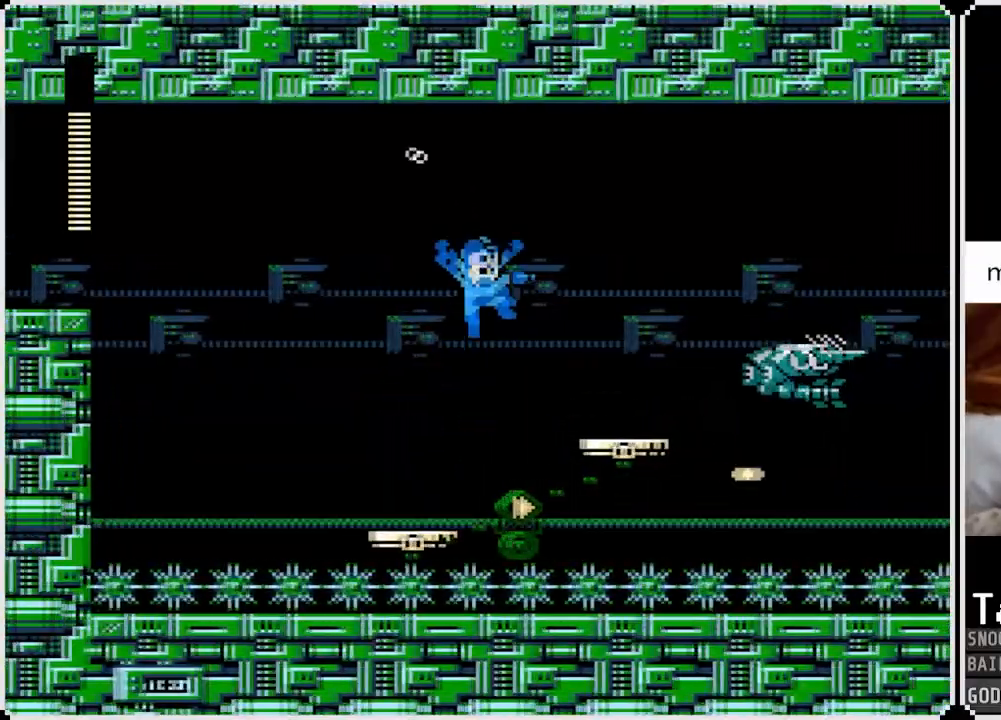
{"buttons": ["SQUARE", "DPAD_RIGHT"], "left_stick": "center", "right_stick": "center", "events": [[17, "CROSS", "up"], [17, "SQUARE", "up"], [117, "SQUARE", "down"], [184, "SQUARE", "up"], [250, "SQUARE", "down"], [384, "SQUARE", "up"], [434, "SQUARE", "down"]]}
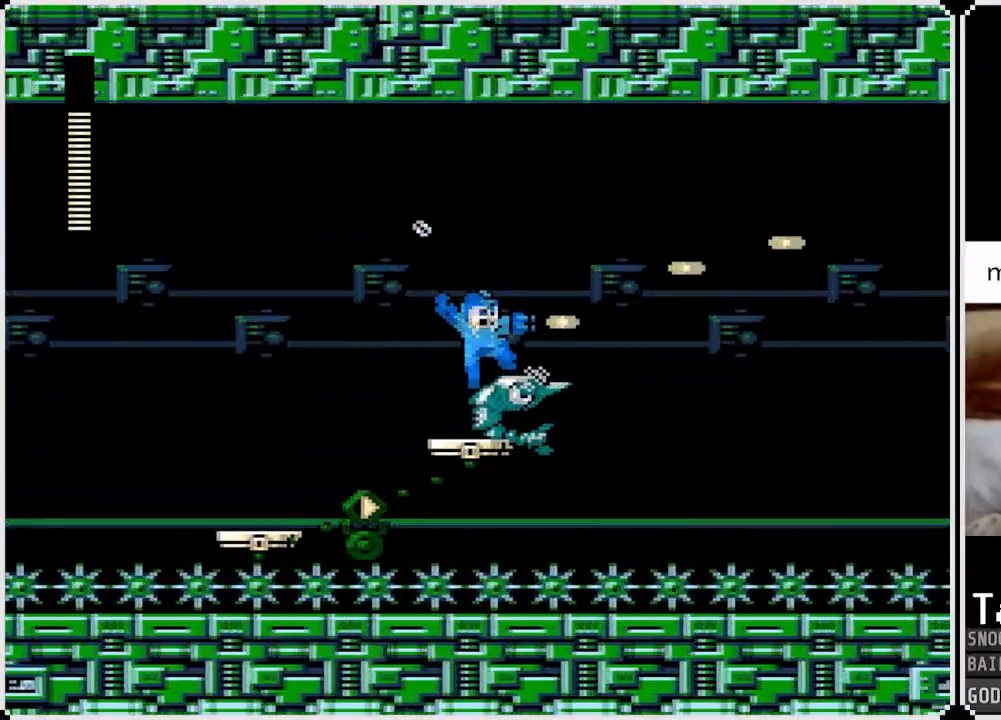
{"buttons": [], "left_stick": "center", "right_stick": "center", "events": [[66, "DPAD_RIGHT", "up"], [66, "SQUARE", "up"], [233, "SQUARE", "down"], [317, "SQUARE", "up"], [400, "SQUARE", "down"], [500, "SQUARE", "up"]]}